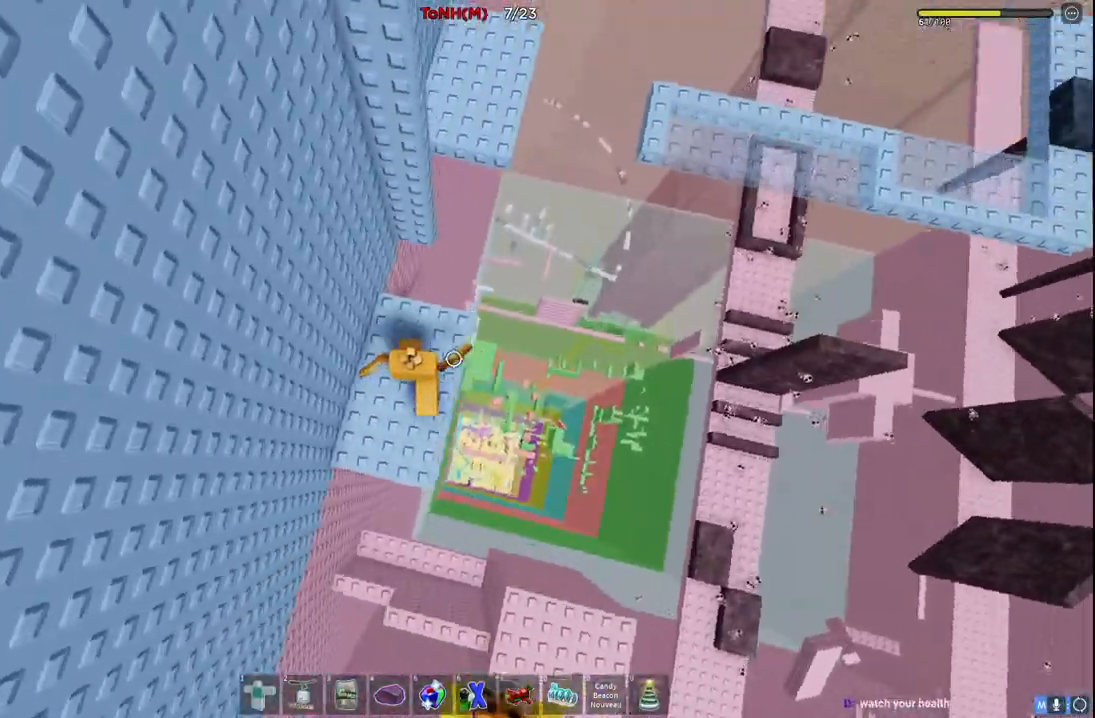
Gameplay with keyboard; each line is a JSON object with the keys held at the frame after it. "events" lists presses ("down") and releases ("up") of "a", "ctrl", "d", "e", "q", "s", "shift", "space" and "w" between this image and that frame as [ms after this image, input, new state], when the widget could be followed in between. No other keys are recorded. Mouse input is not recorded.
{"keys": ["d", "w"], "events": [[267, "space", "down"], [450, "space", "up"]]}
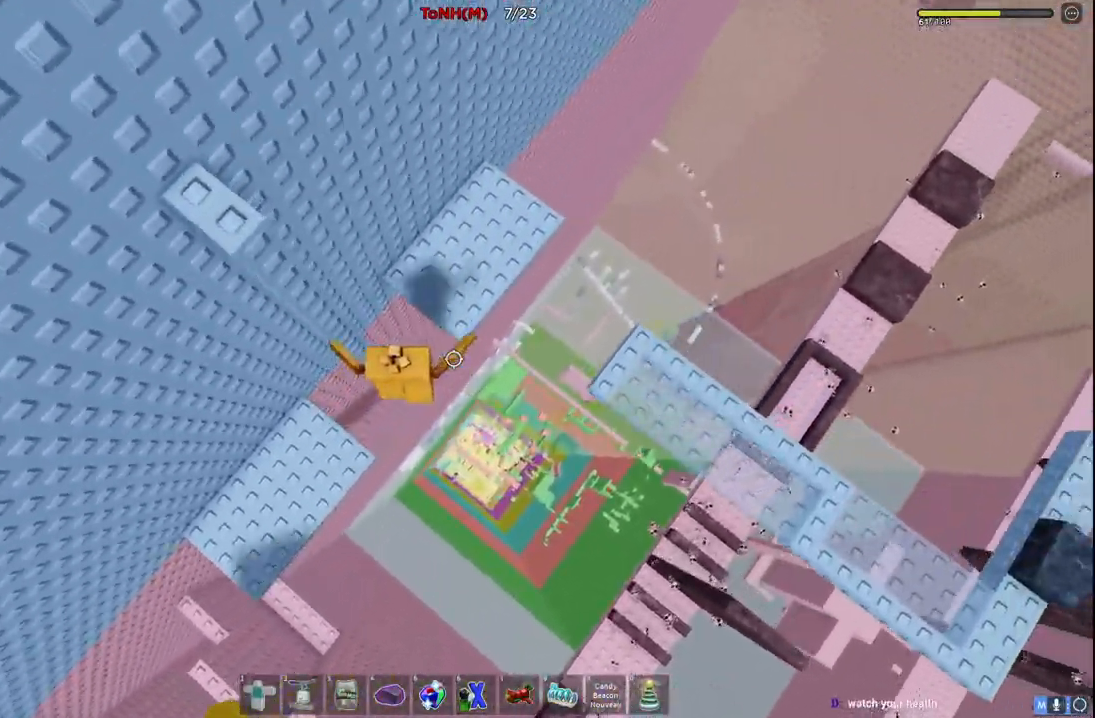
{"keys": ["w"], "events": [[17, "d", "up"], [317, "space", "down"], [500, "space", "up"]]}
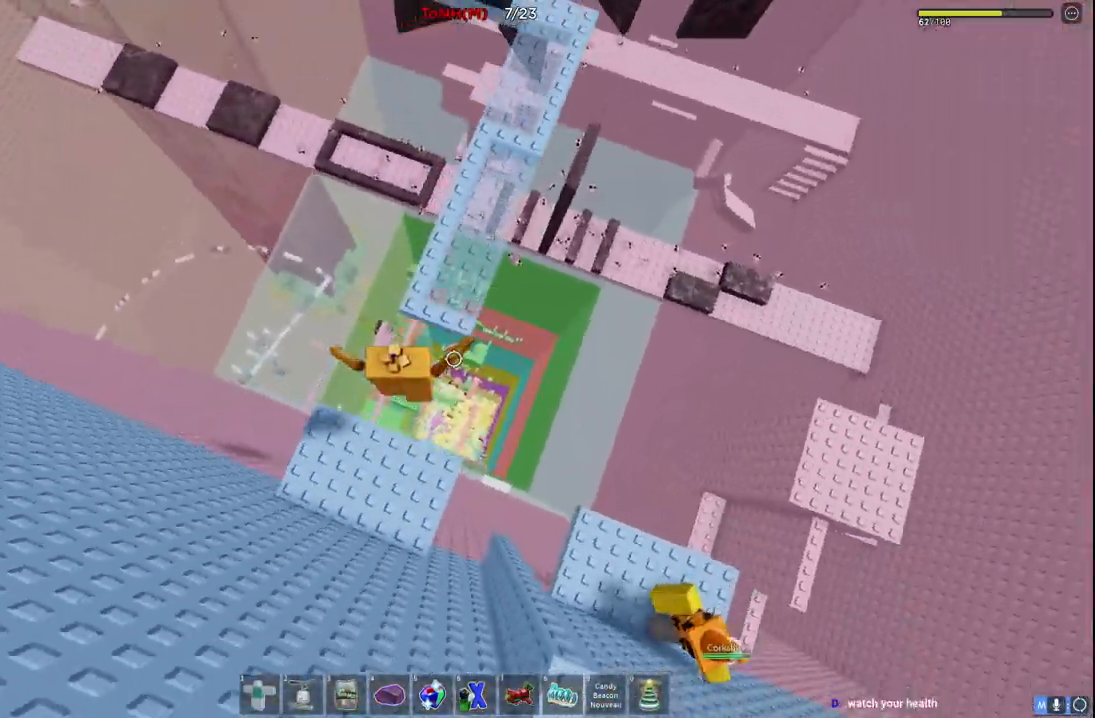
{"keys": ["w"], "events": []}
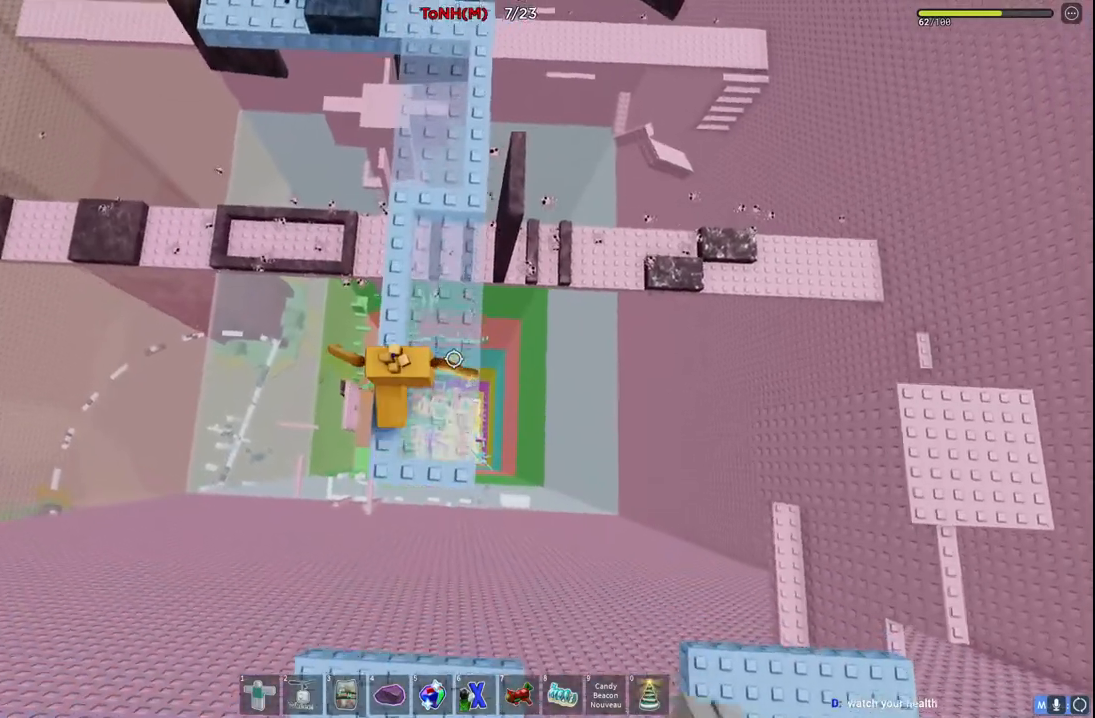
{"keys": ["space", "w"], "events": [[433, "space", "down"]]}
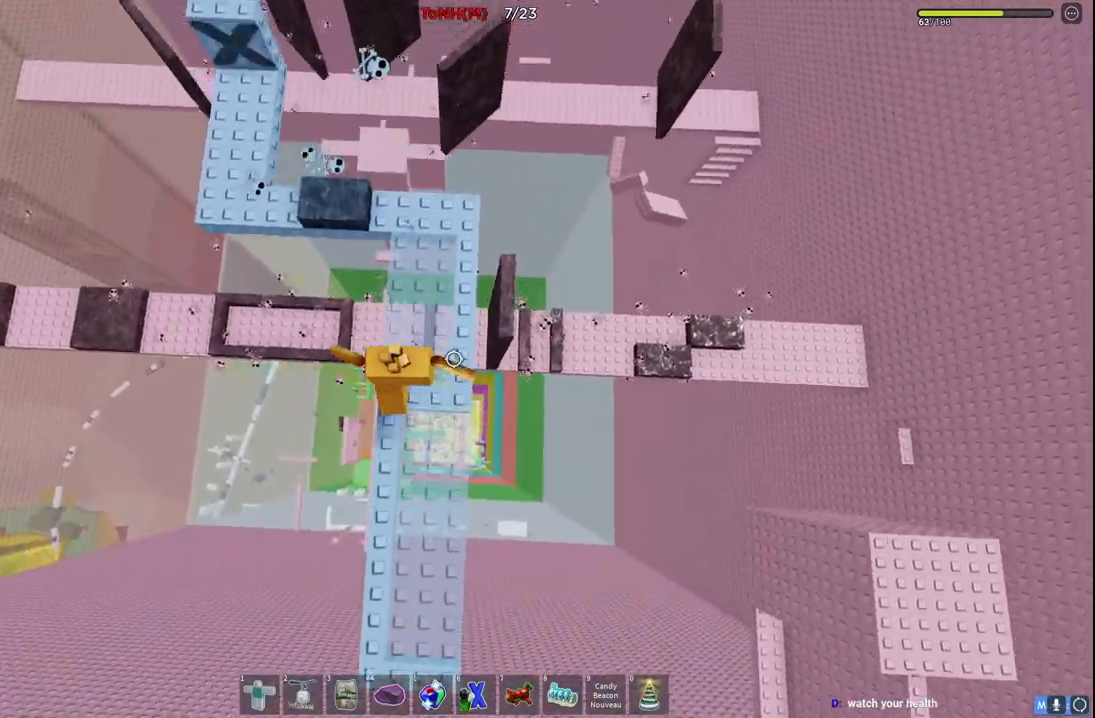
{"keys": ["space", "w"], "events": [[167, "space", "up"], [383, "space", "down"]]}
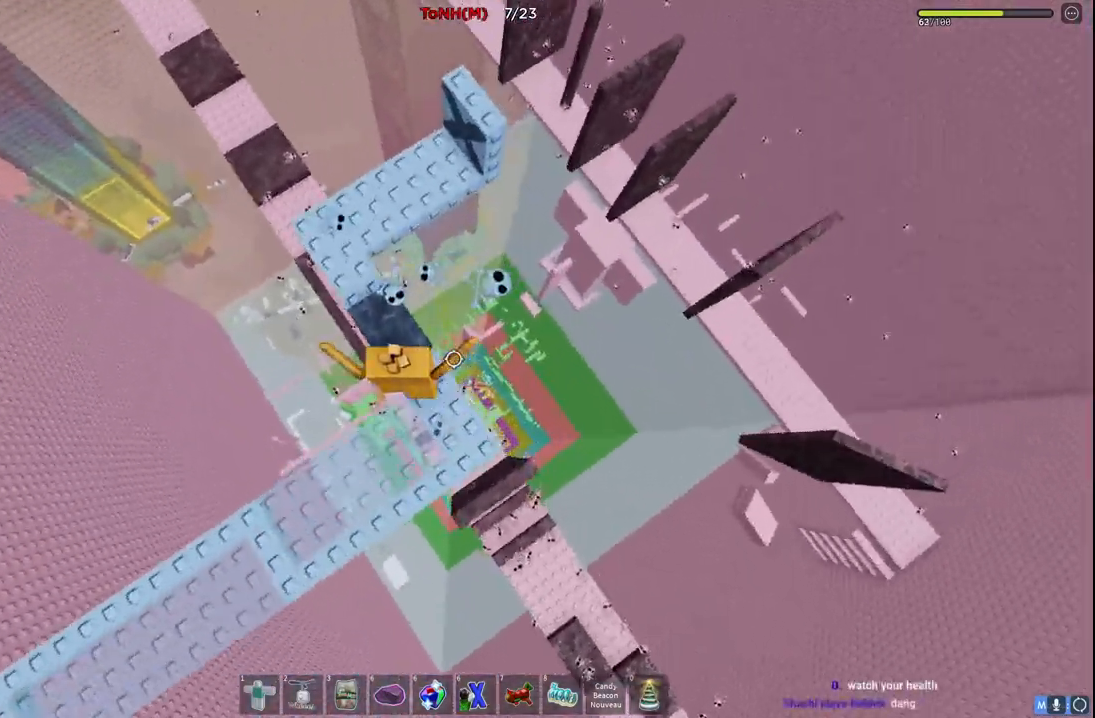
{"keys": ["w"], "events": [[67, "a", "down"], [83, "space", "up"], [383, "a", "up"]]}
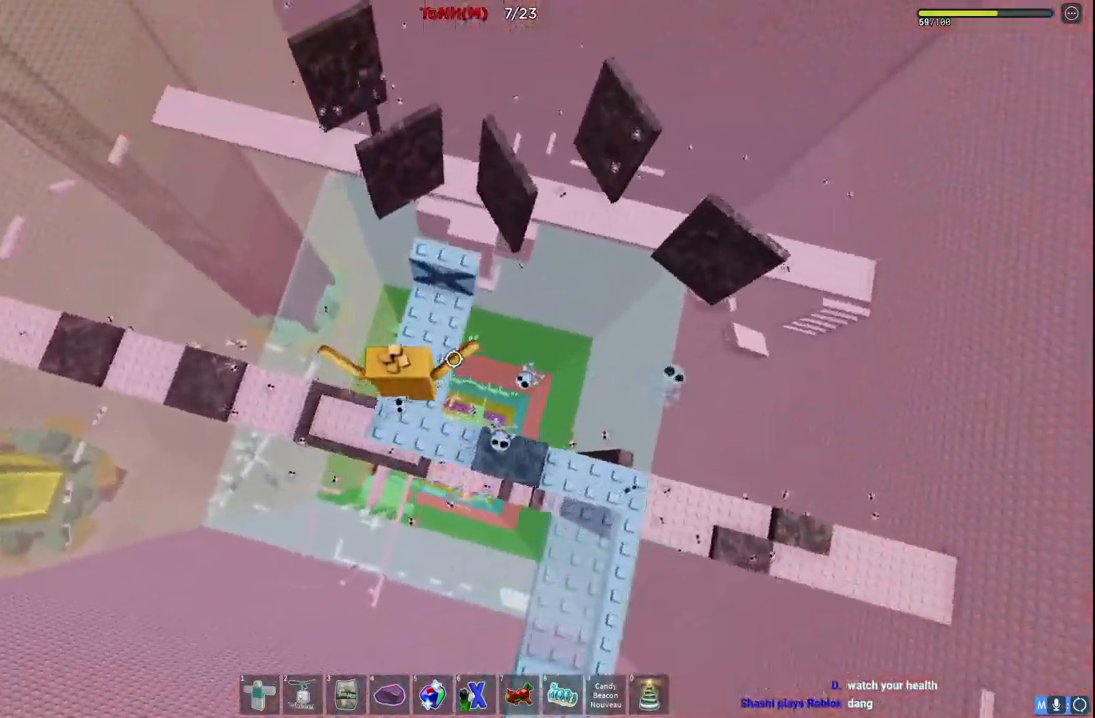
{"keys": ["w"], "events": [[200, "shift", "down"], [350, "shift", "up"]]}
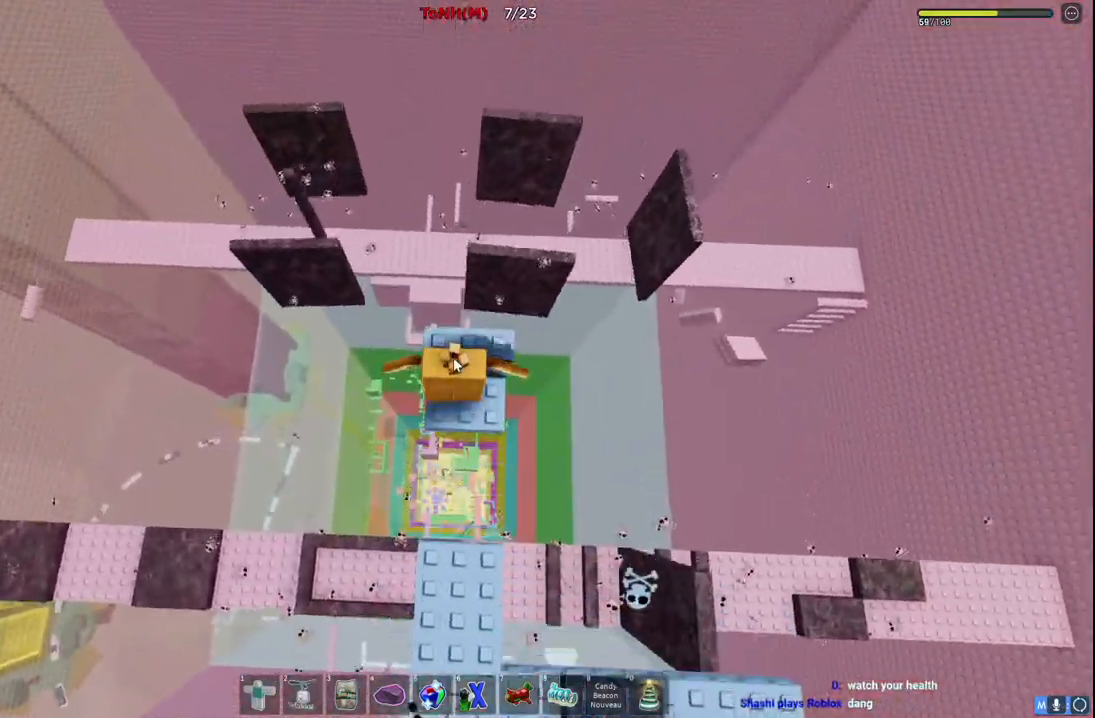
{"keys": ["w"], "events": []}
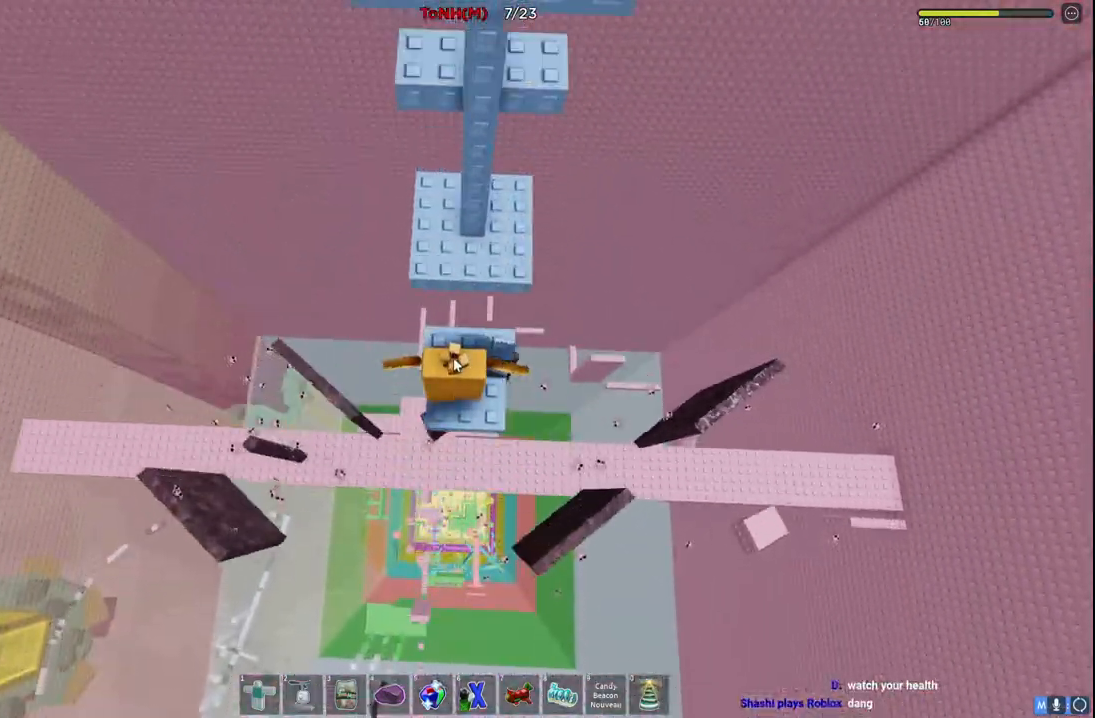
{"keys": ["shift", "w"], "events": [[267, "space", "down"], [417, "shift", "down"], [450, "space", "up"]]}
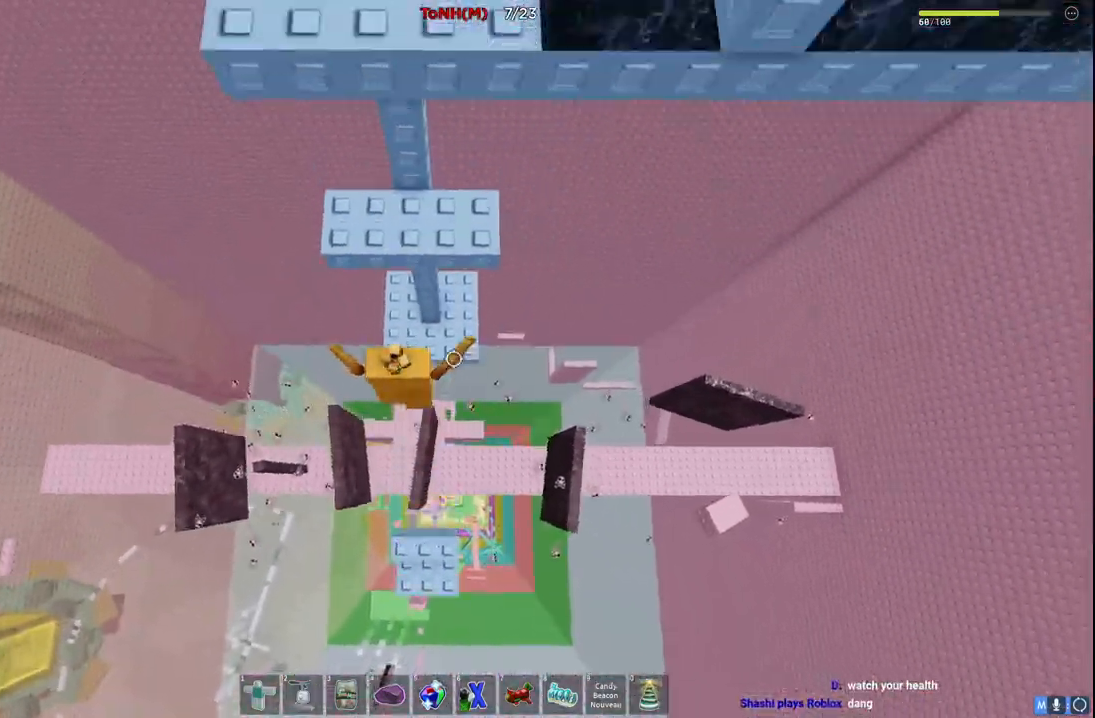
{"keys": ["d", "space"], "events": [[50, "shift", "up"], [100, "d", "down"], [250, "d", "up"], [250, "w", "up"], [400, "d", "down"], [467, "space", "down"]]}
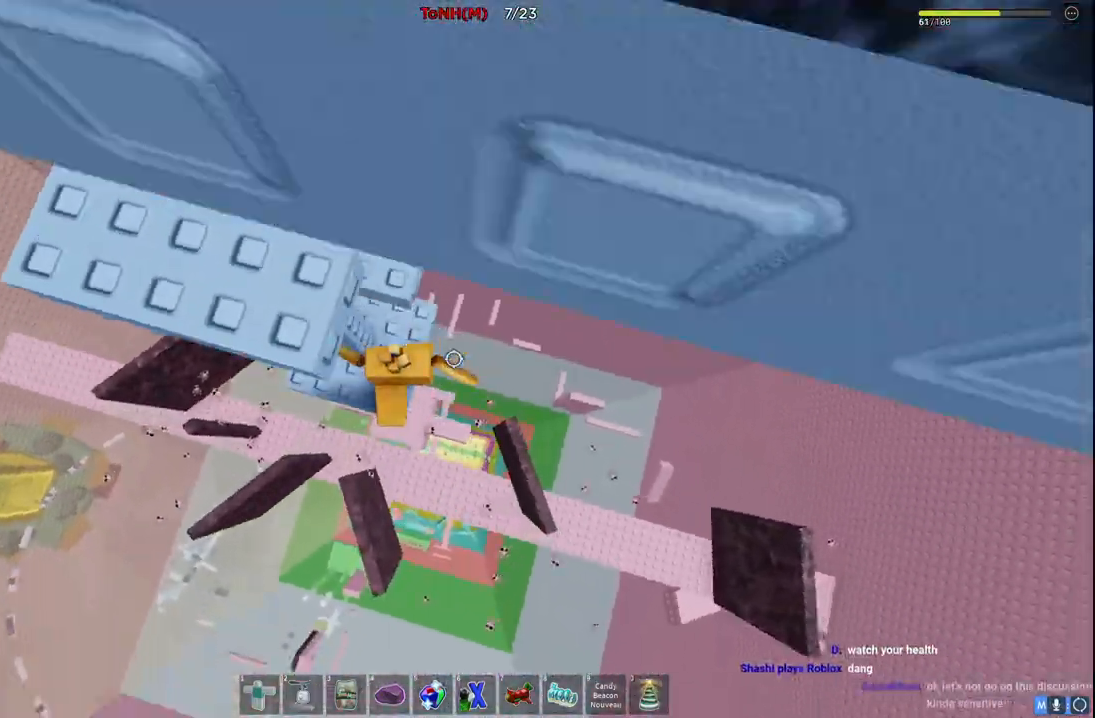
{"keys": ["a"], "events": [[50, "w", "down"], [133, "space", "up"], [167, "d", "up"], [367, "w", "up"], [433, "a", "down"]]}
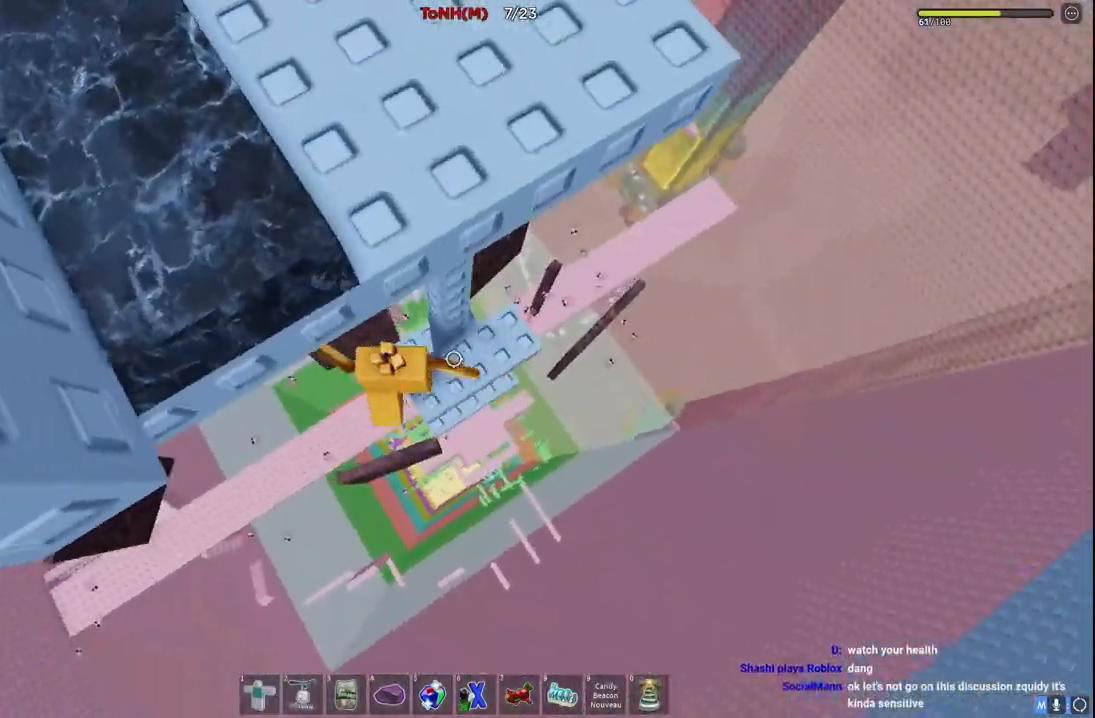
{"keys": [], "events": [[17, "space", "down"], [67, "w", "down"], [167, "space", "up"], [250, "a", "up"], [467, "w", "up"]]}
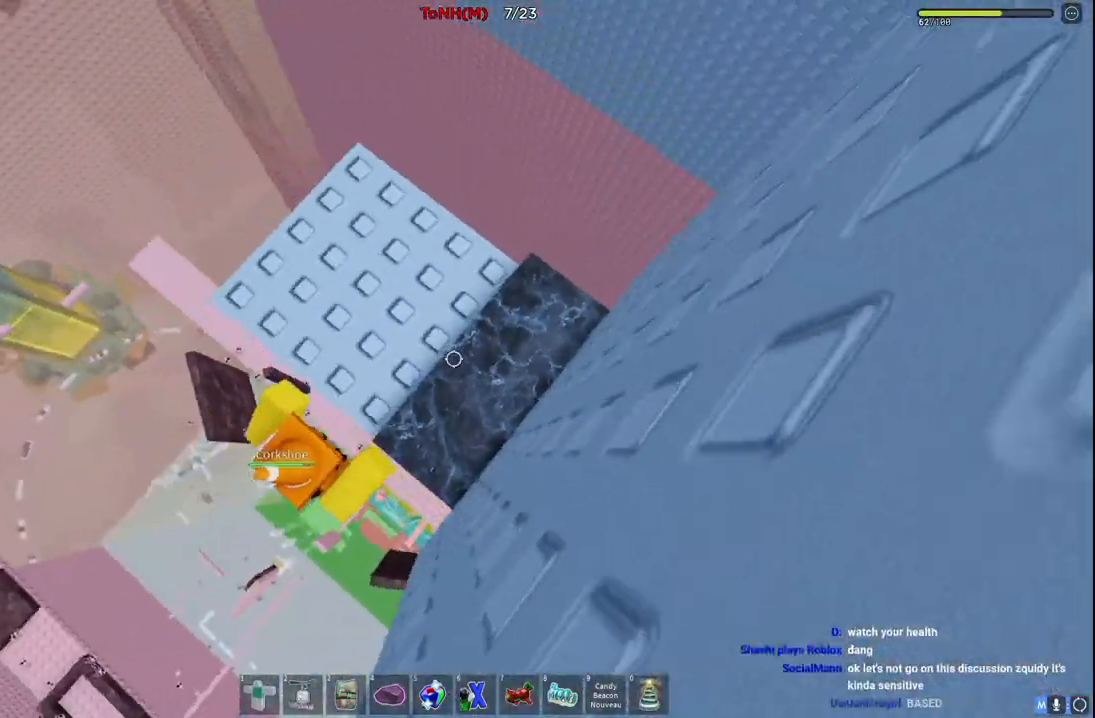
{"keys": ["space", "w"], "events": [[183, "s", "down"], [350, "space", "down"], [383, "w", "down"], [450, "s", "up"]]}
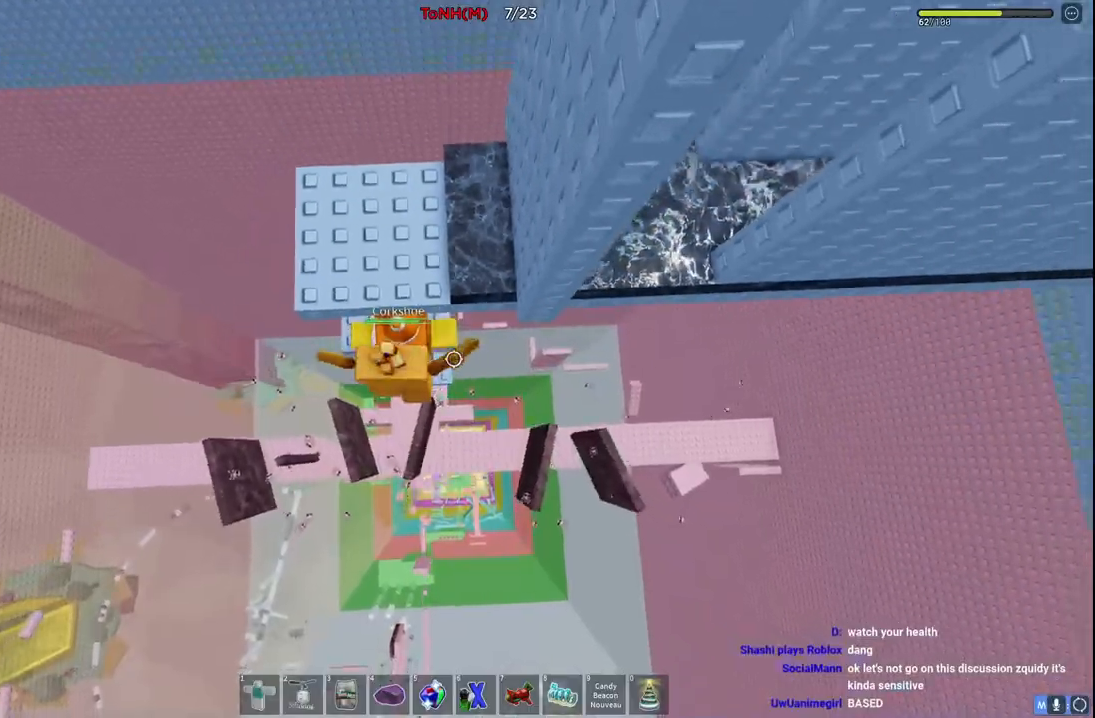
{"keys": [], "events": [[33, "space", "up"], [83, "a", "down"], [233, "a", "up"], [267, "w", "up"]]}
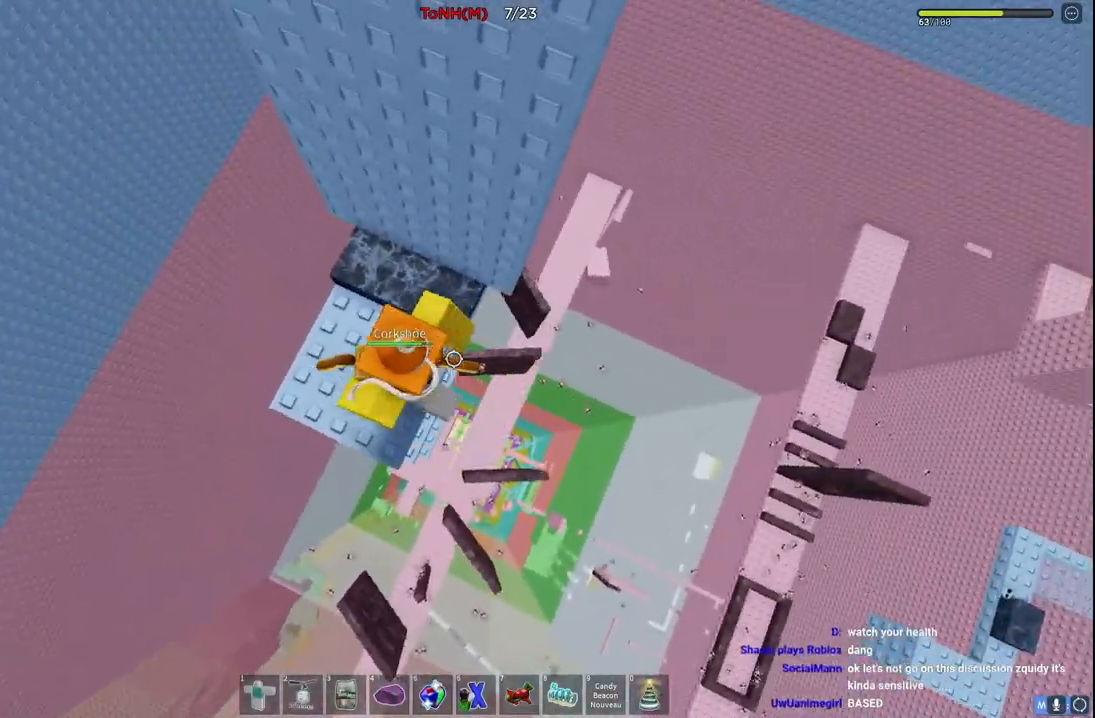
{"keys": ["w"], "events": [[283, "space", "down"], [333, "w", "down"], [450, "space", "up"]]}
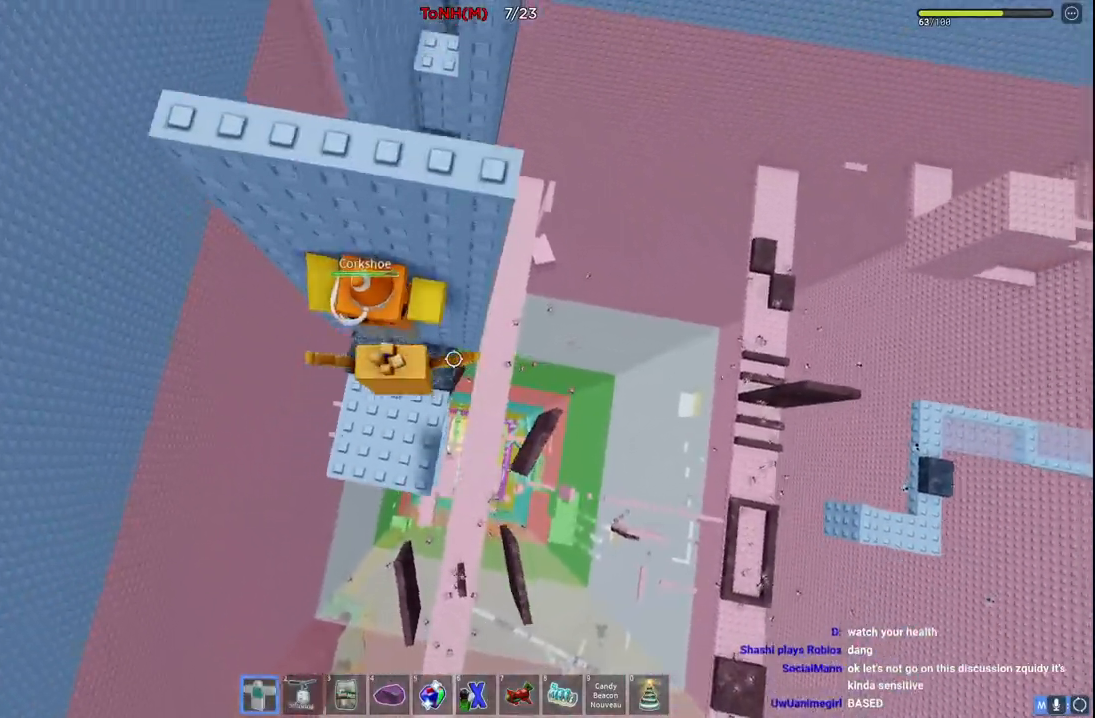
{"keys": ["d", "space"], "events": [[50, "w", "up"], [233, "d", "down"], [433, "space", "down"]]}
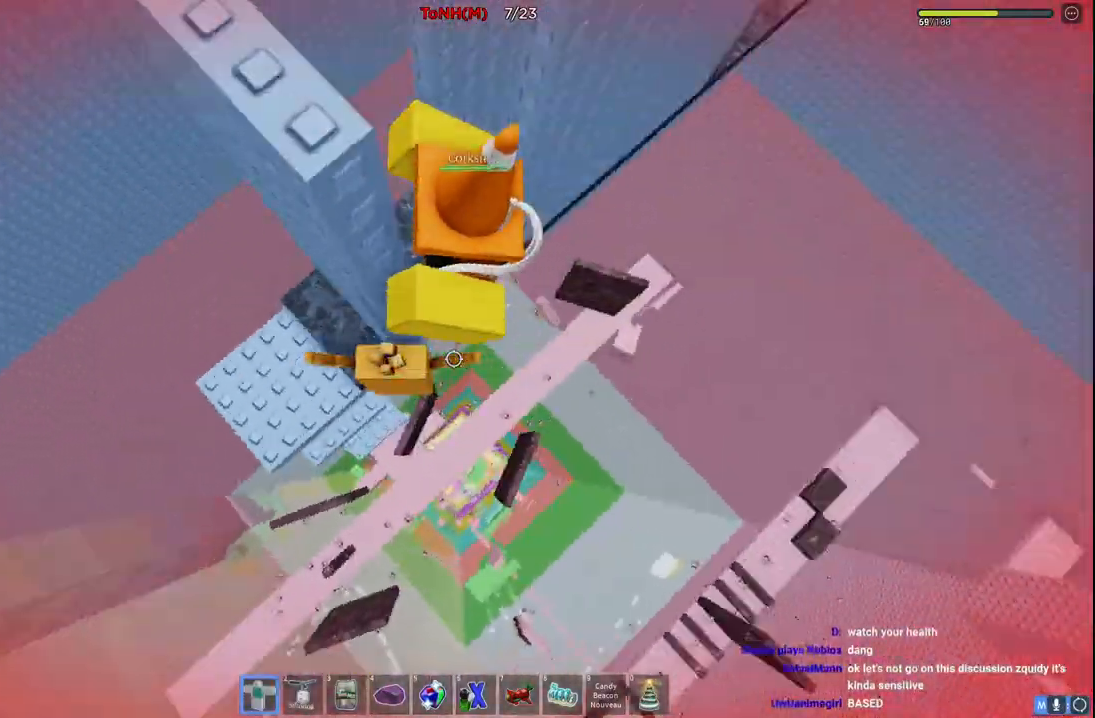
{"keys": ["d"], "events": [[67, "w", "down"], [83, "space", "up"], [383, "w", "up"]]}
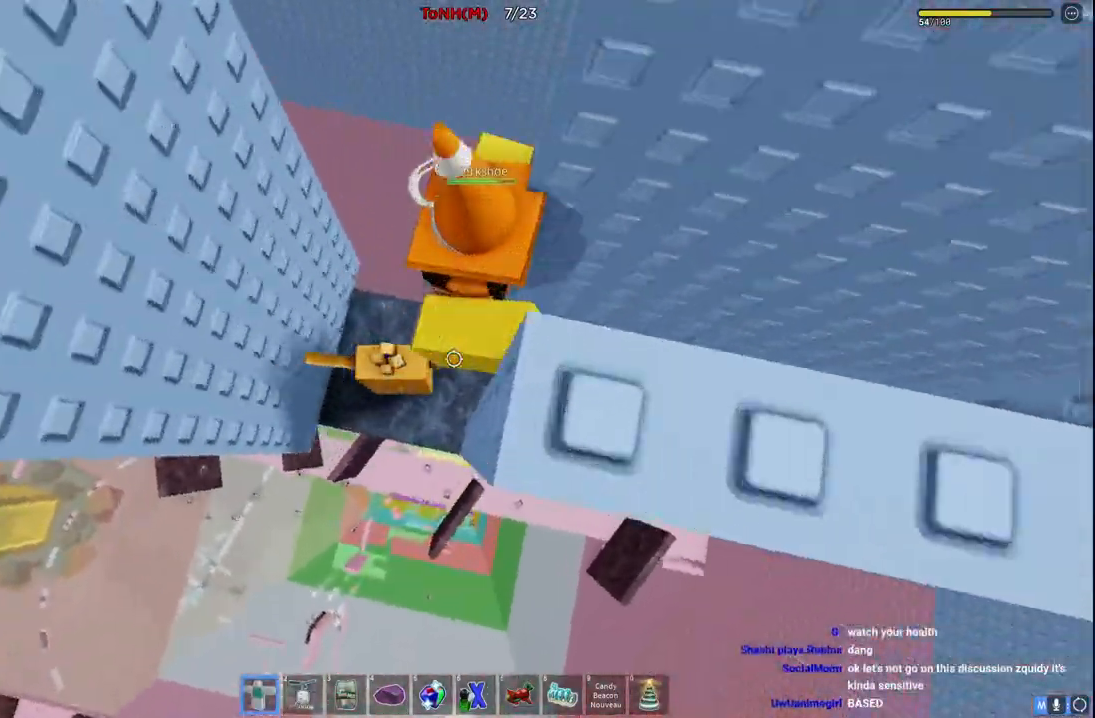
{"keys": [], "events": [[117, "space", "down"], [300, "space", "up"], [500, "d", "up"]]}
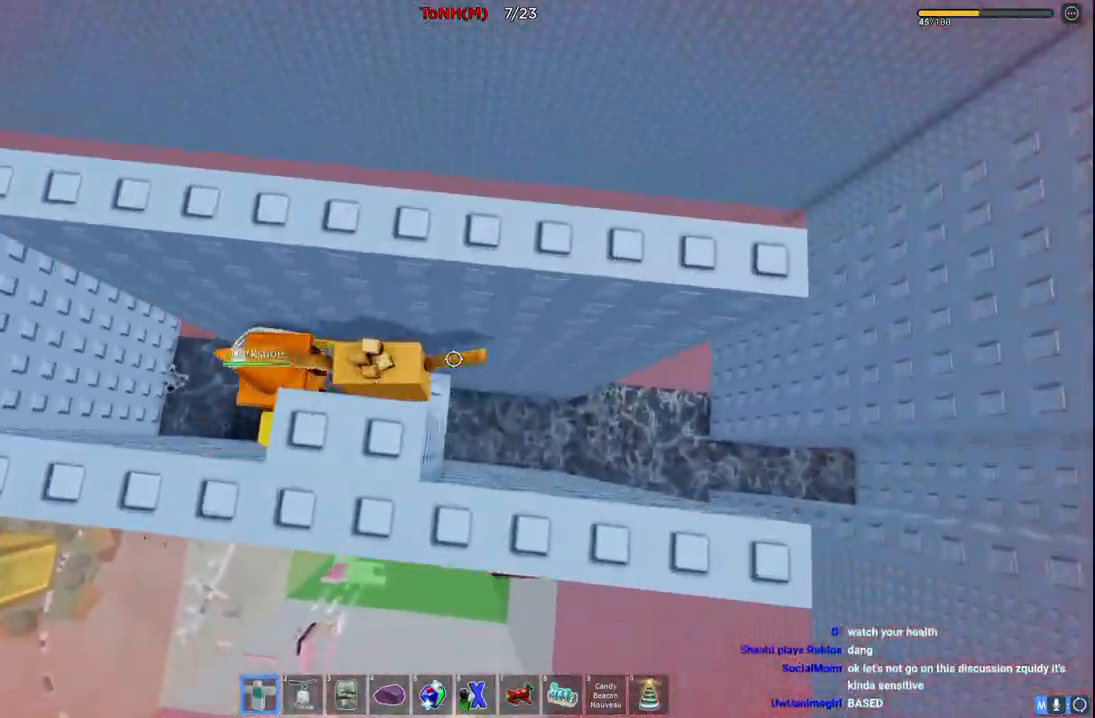
{"keys": ["d", "space"], "events": [[183, "d", "down"], [267, "space", "down"]]}
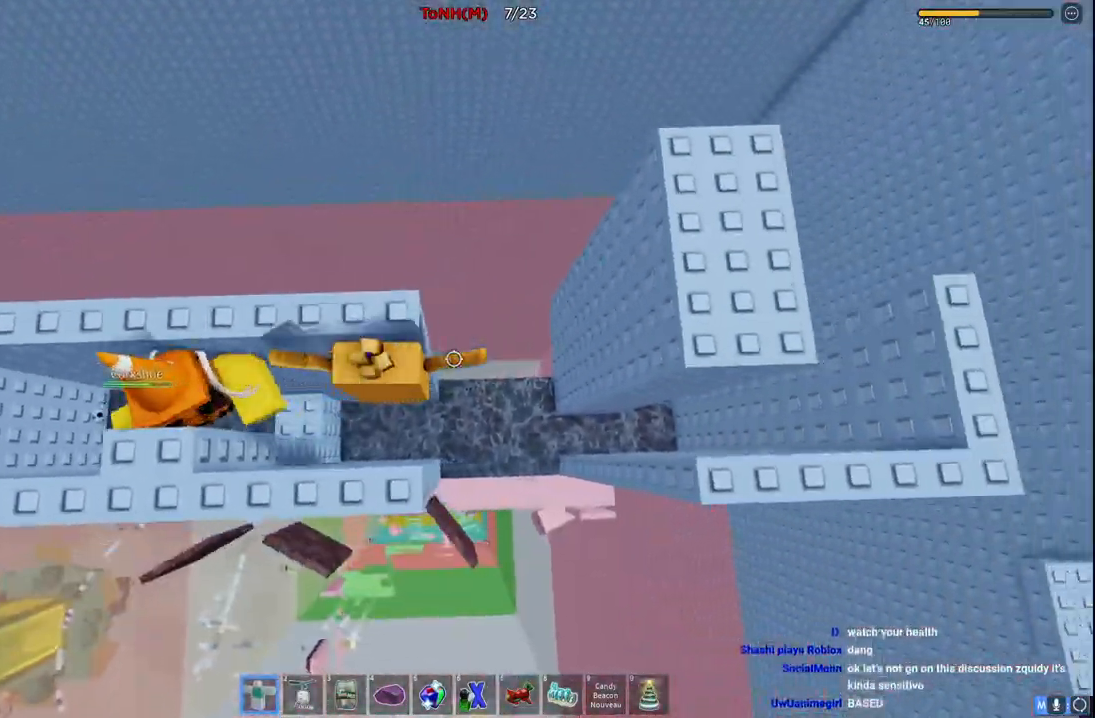
{"keys": ["d", "space"], "events": [[33, "space", "up"], [450, "space", "down"]]}
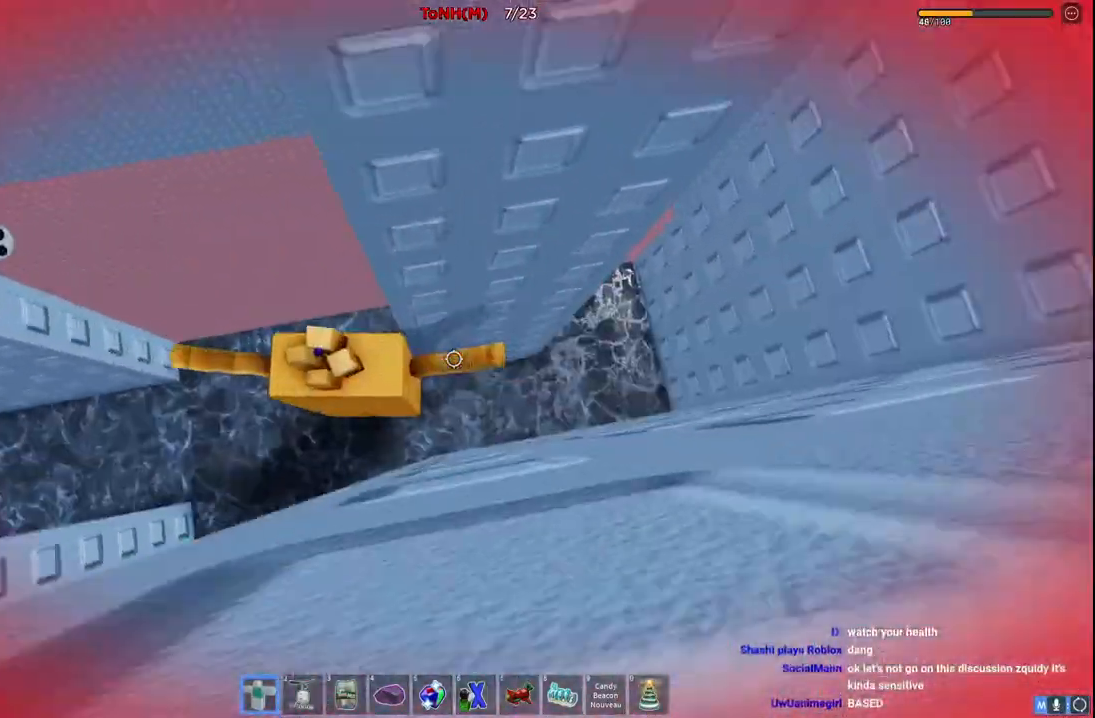
{"keys": ["a", "w"], "events": [[183, "space", "up"], [350, "w", "down"], [383, "d", "up"], [467, "a", "down"]]}
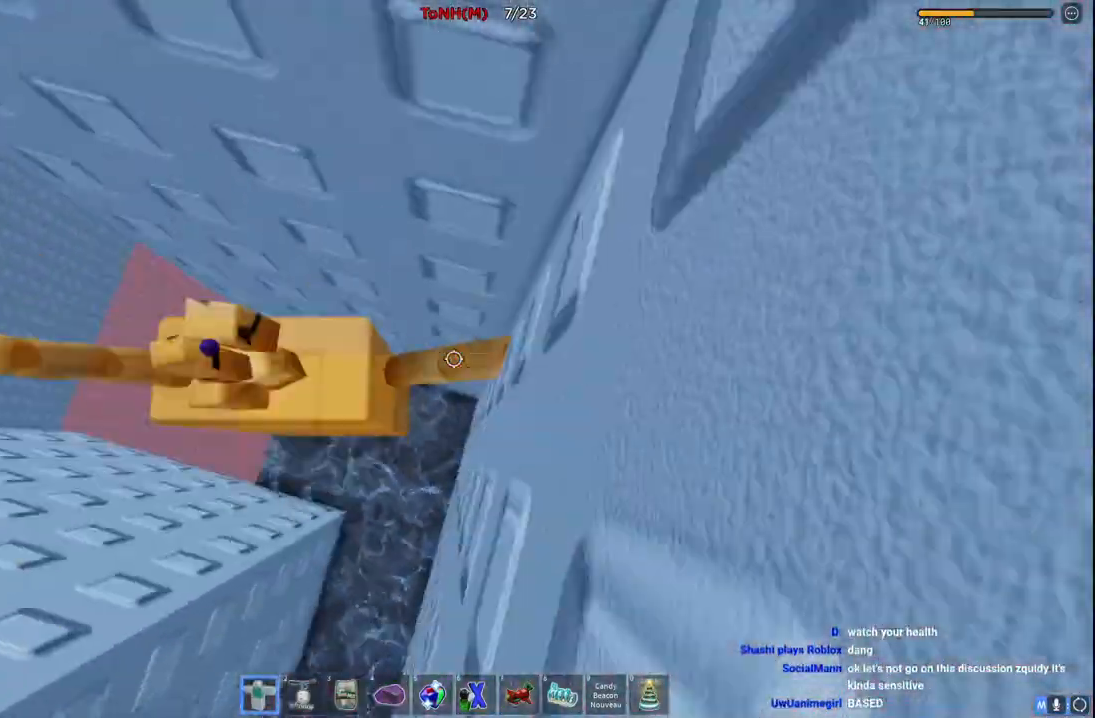
{"keys": ["w"], "events": [[83, "a", "up"], [83, "w", "up"], [217, "a", "down"], [300, "space", "down"], [333, "w", "down"], [467, "a", "up"], [483, "space", "up"]]}
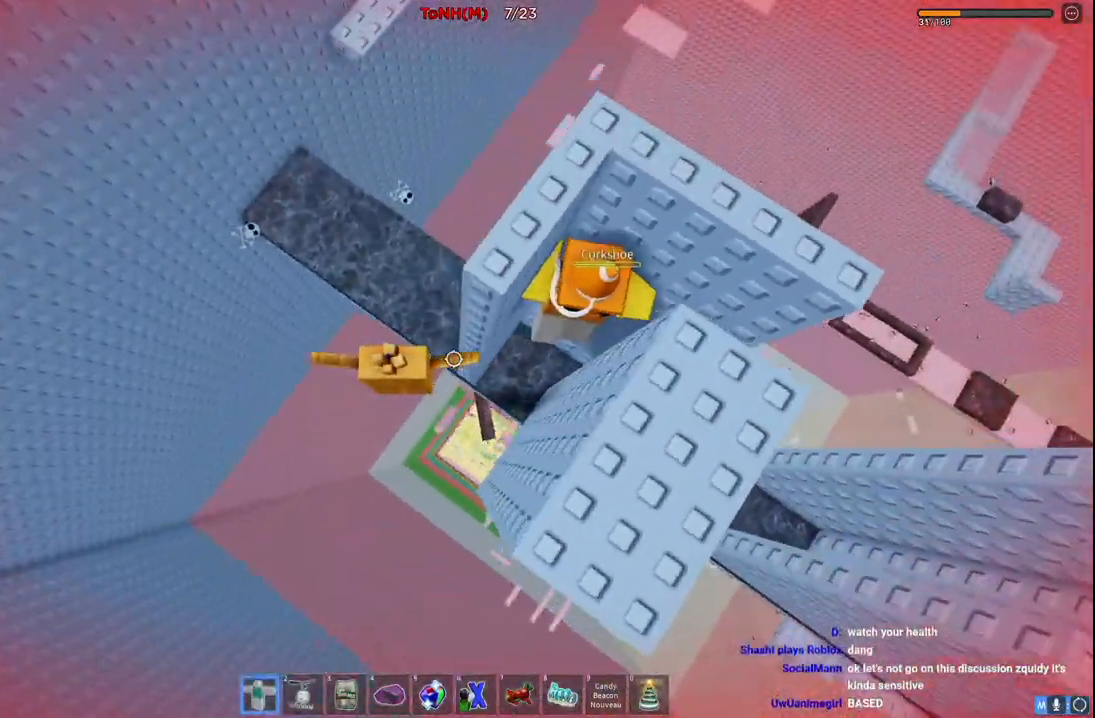
{"keys": ["w"], "events": []}
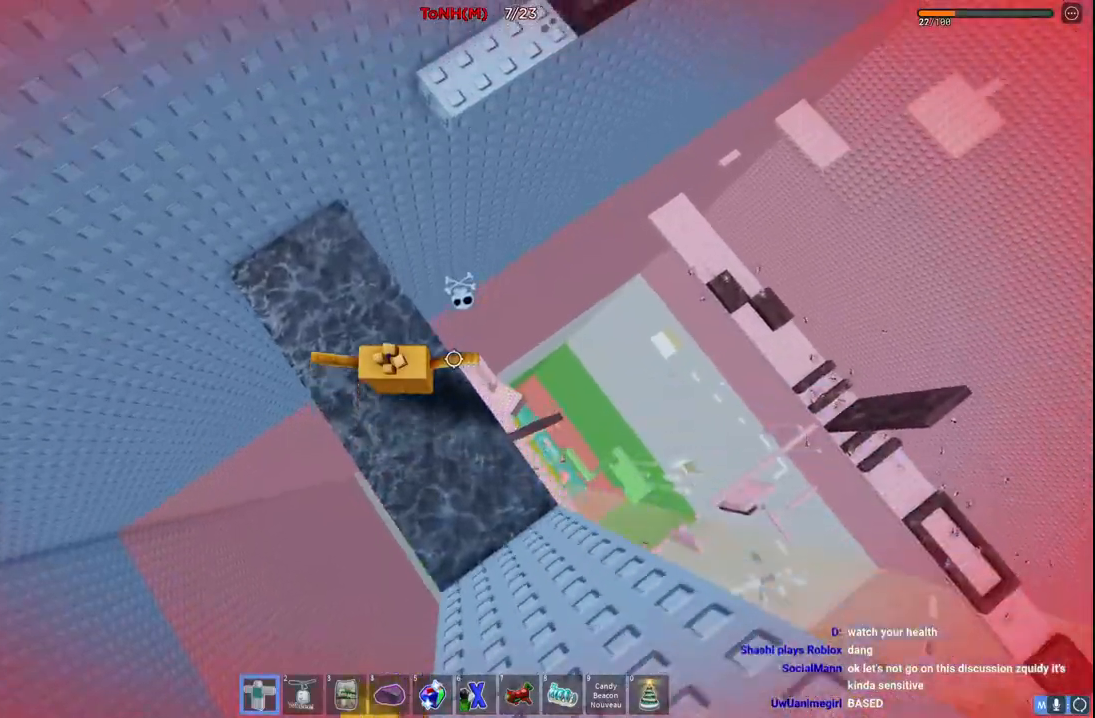
{"keys": ["w"], "events": [[100, "space", "down"], [233, "space", "up"]]}
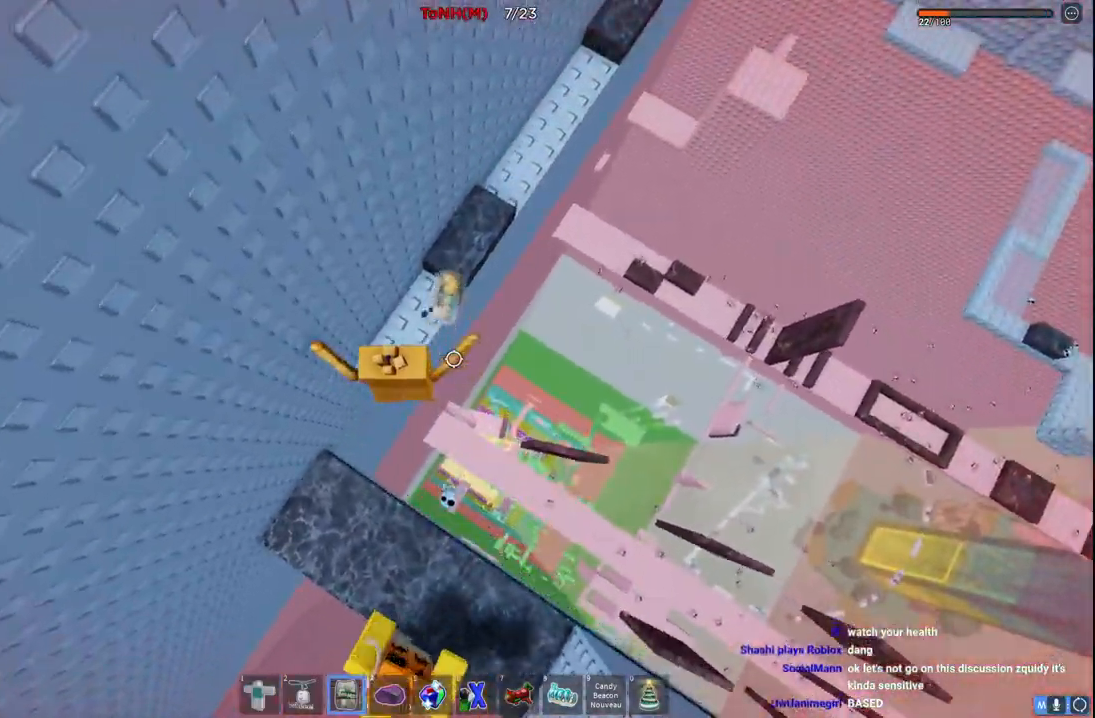
{"keys": ["w"], "events": [[167, "space", "down"], [400, "space", "up"]]}
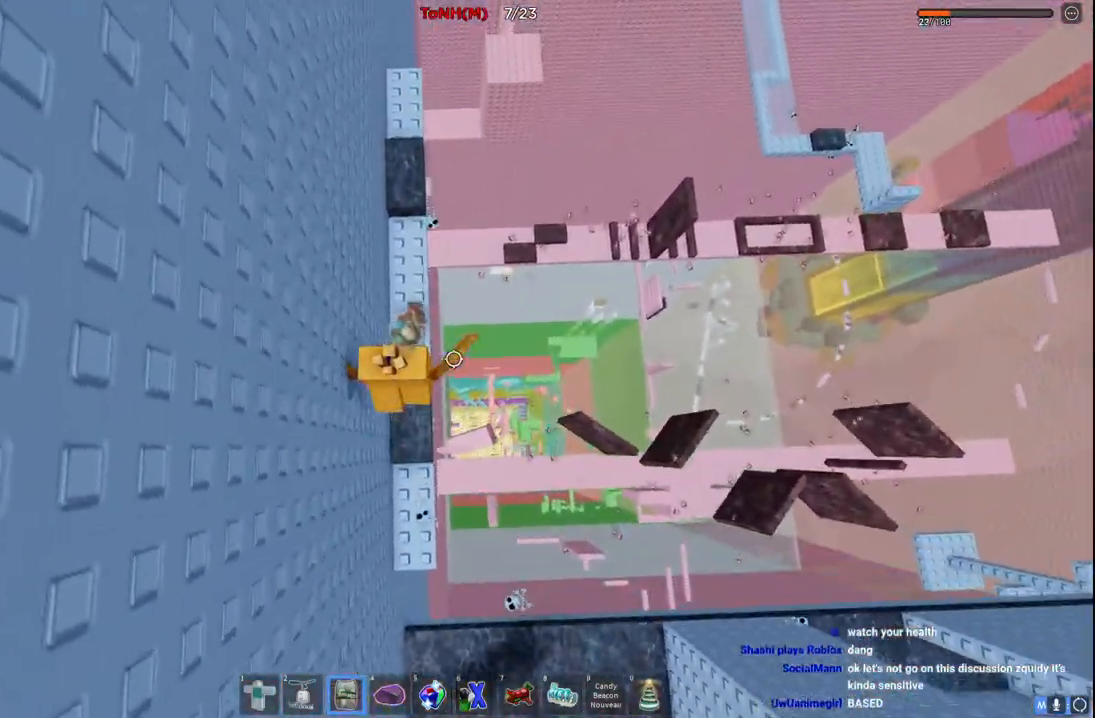
{"keys": ["space", "w"], "events": [[317, "space", "down"]]}
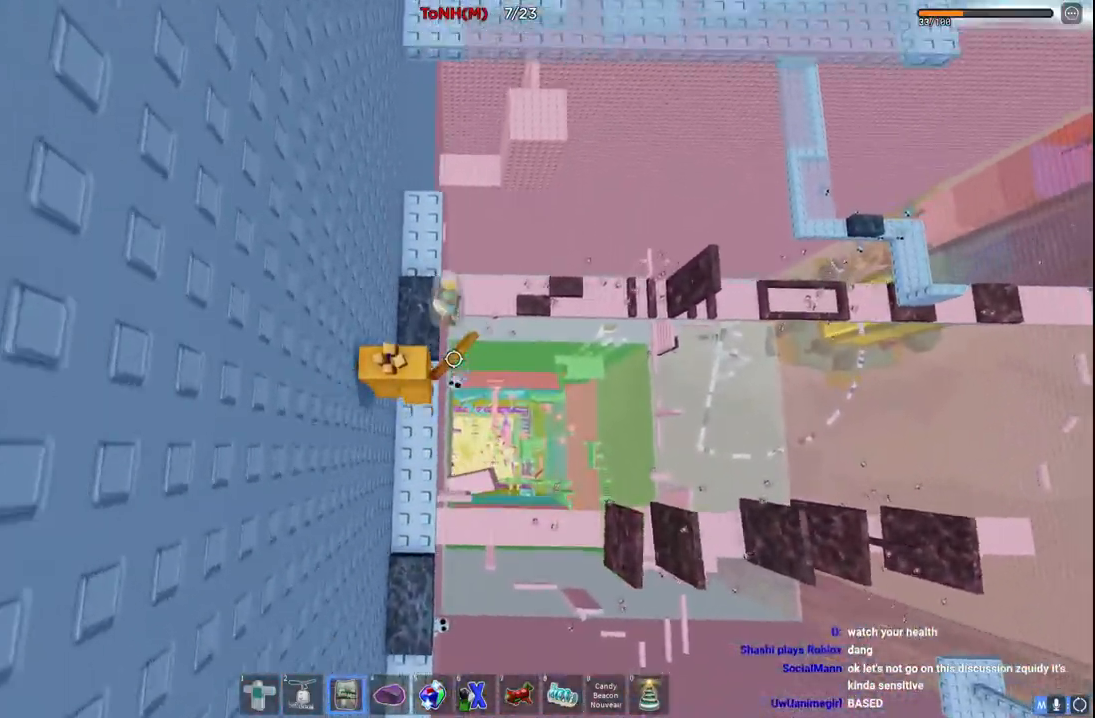
{"keys": ["w"], "events": [[50, "space", "up"]]}